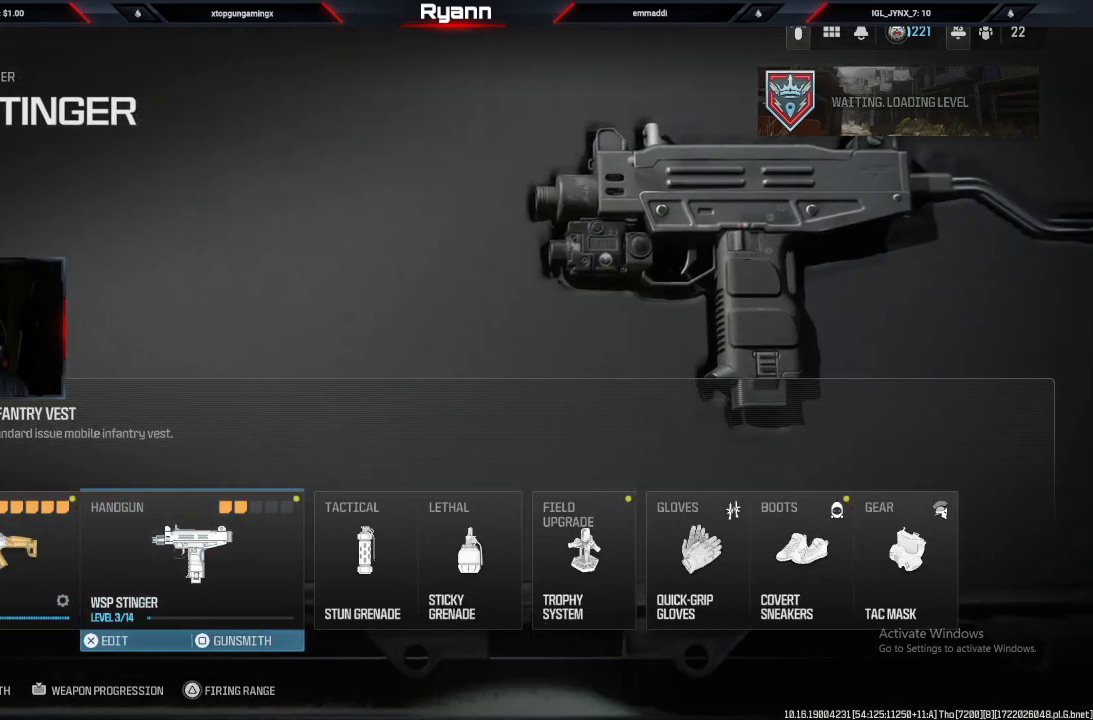
Gameplay with a controller (PlayStation layout); each line is a JSON object with the inputs held at the frame after it. "events" lists button and stick changes between this image and that frame as [ms after this image, input, new state], when the widget could be followed in between.
{"buttons": [], "left_stick": "center", "right_stick": "center", "events": [[83, "CROSS", "down"], [183, "CROSS", "up"]]}
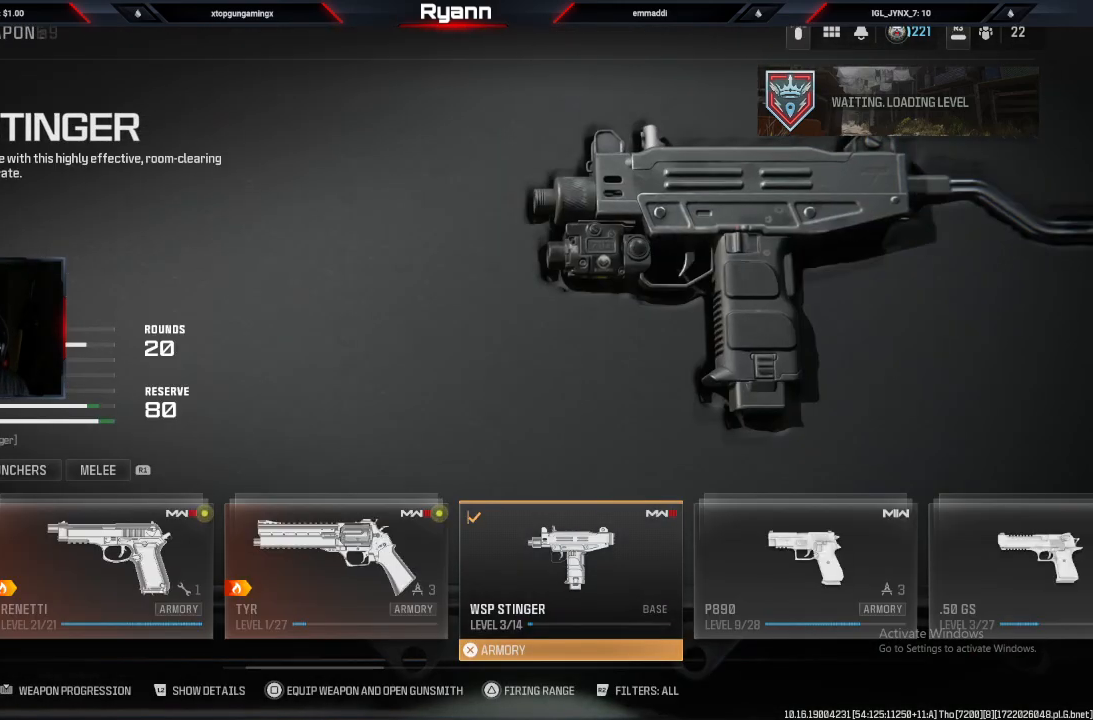
{"buttons": [], "left_stick": "left", "right_stick": "center", "events": [[200, "left_stick", "right"], [400, "left_stick", "left"]]}
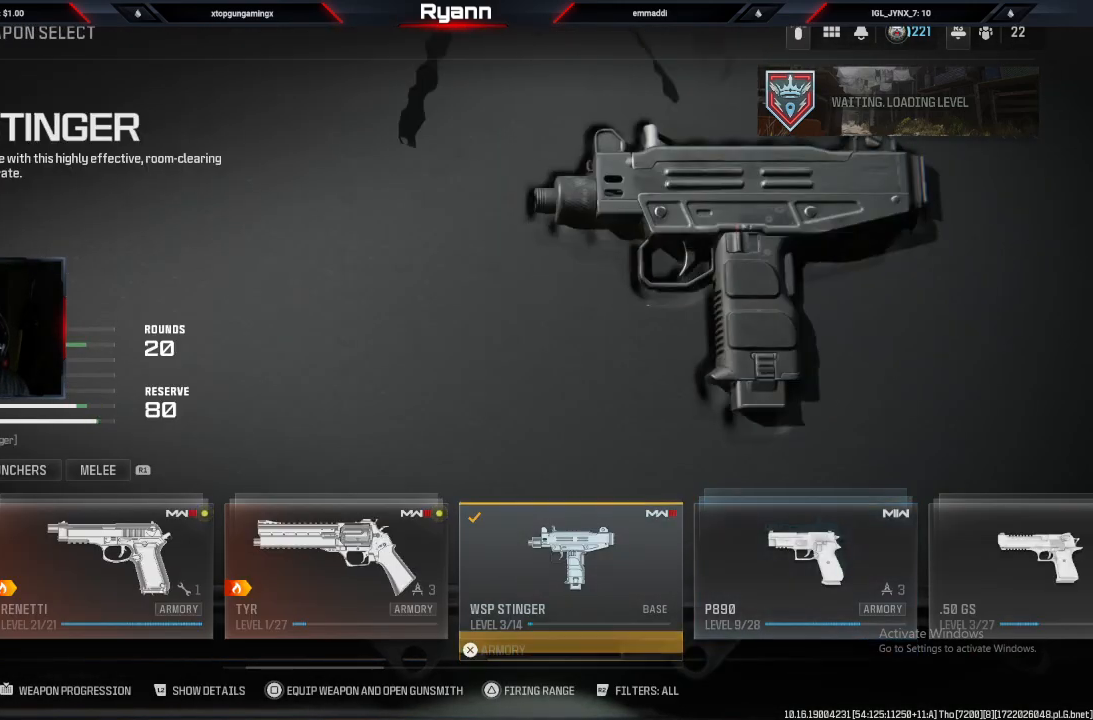
{"buttons": [], "left_stick": "center", "right_stick": "center", "events": [[67, "left_stick", "center"], [333, "left_stick", "right"], [500, "left_stick", "center"]]}
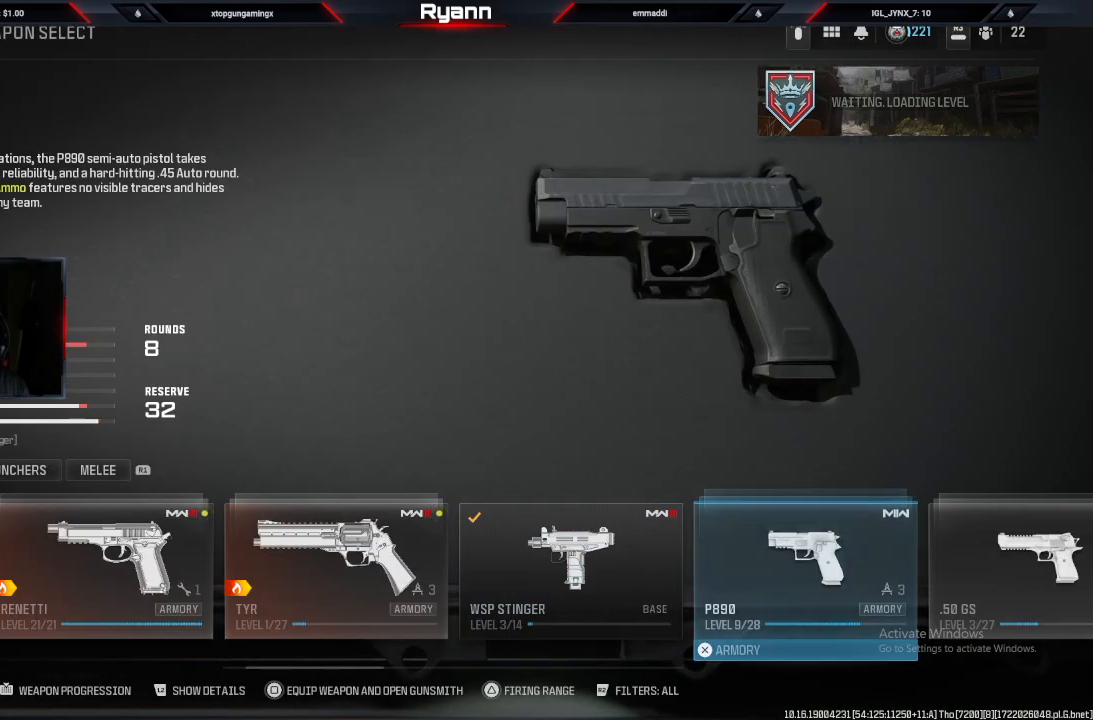
{"buttons": [], "left_stick": "center", "right_stick": "center", "events": [[233, "left_stick", "right"], [417, "left_stick", "center"]]}
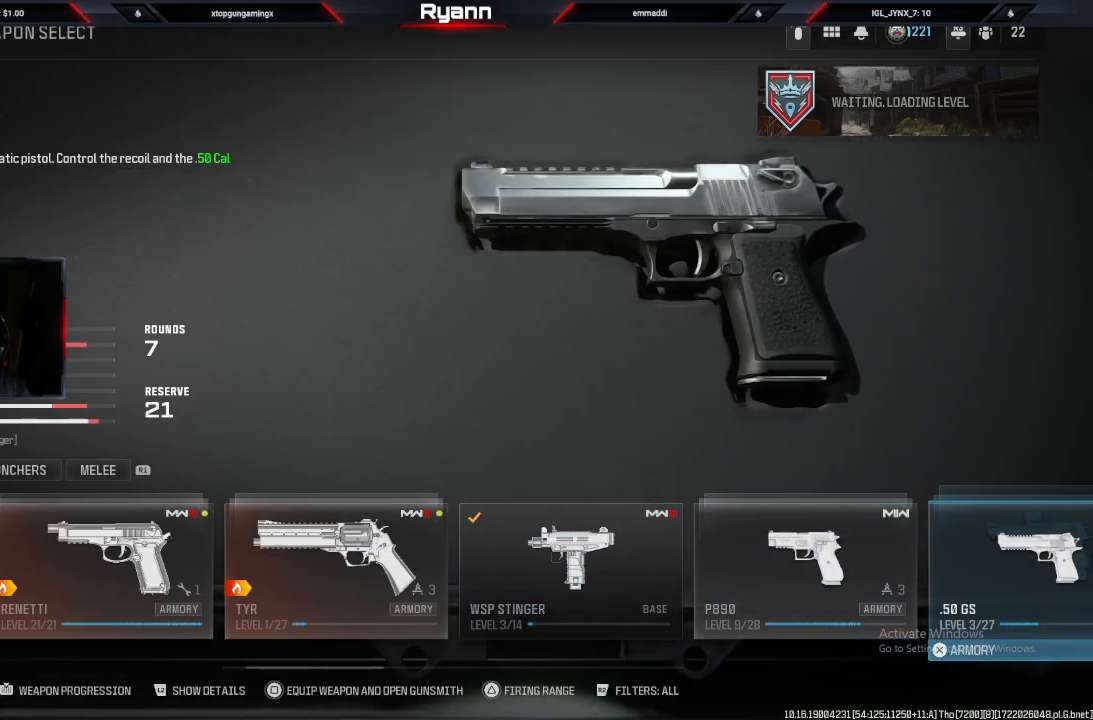
{"buttons": [], "left_stick": "center", "right_stick": "center", "events": [[217, "left_stick", "left"], [383, "left_stick", "center"]]}
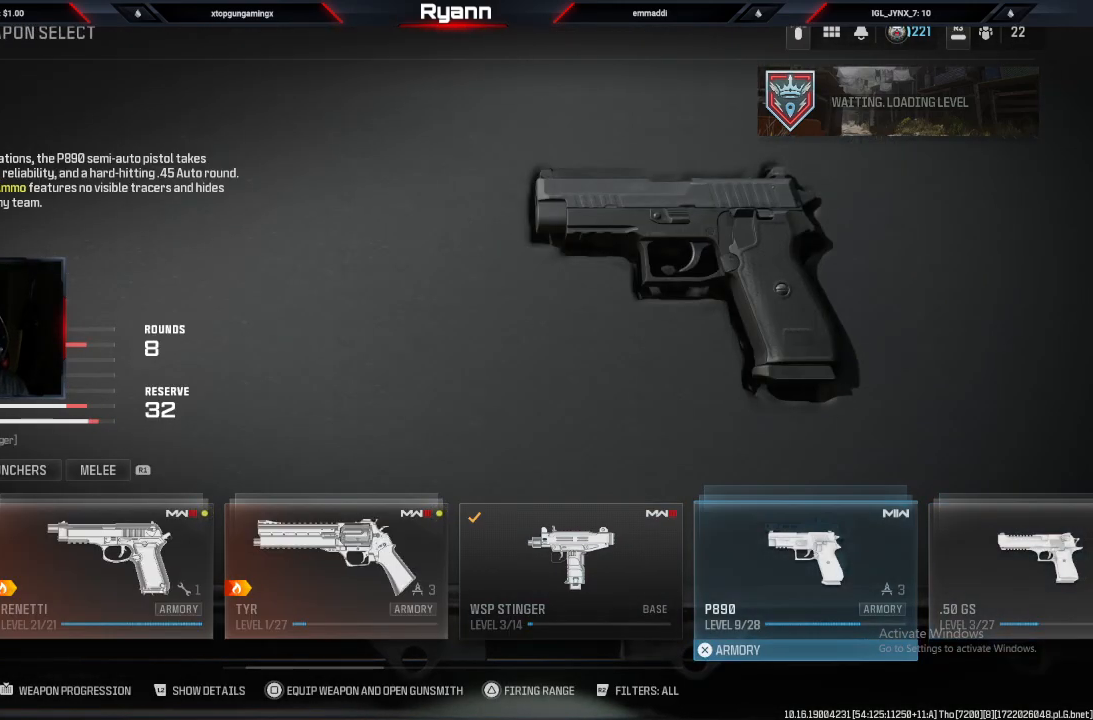
{"buttons": [], "left_stick": "left", "right_stick": "center", "events": [[500, "left_stick", "left"]]}
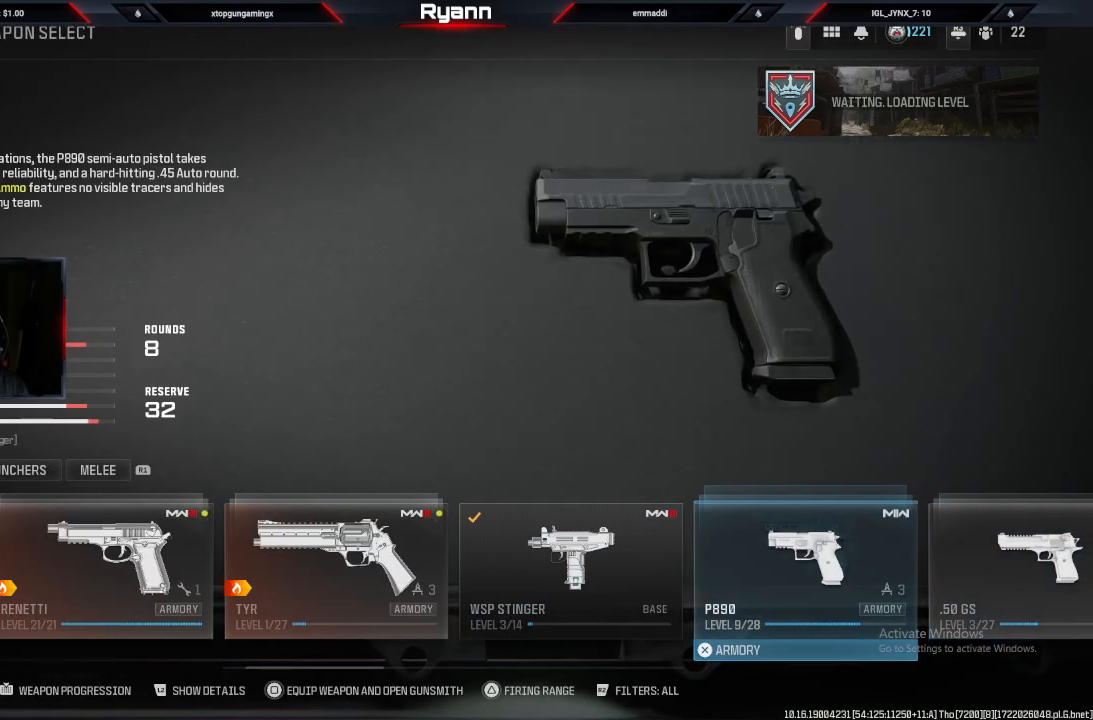
{"buttons": [], "left_stick": "center", "right_stick": "center", "events": [[133, "left_stick", "center"], [217, "left_stick", "left"], [350, "left_stick", "center"]]}
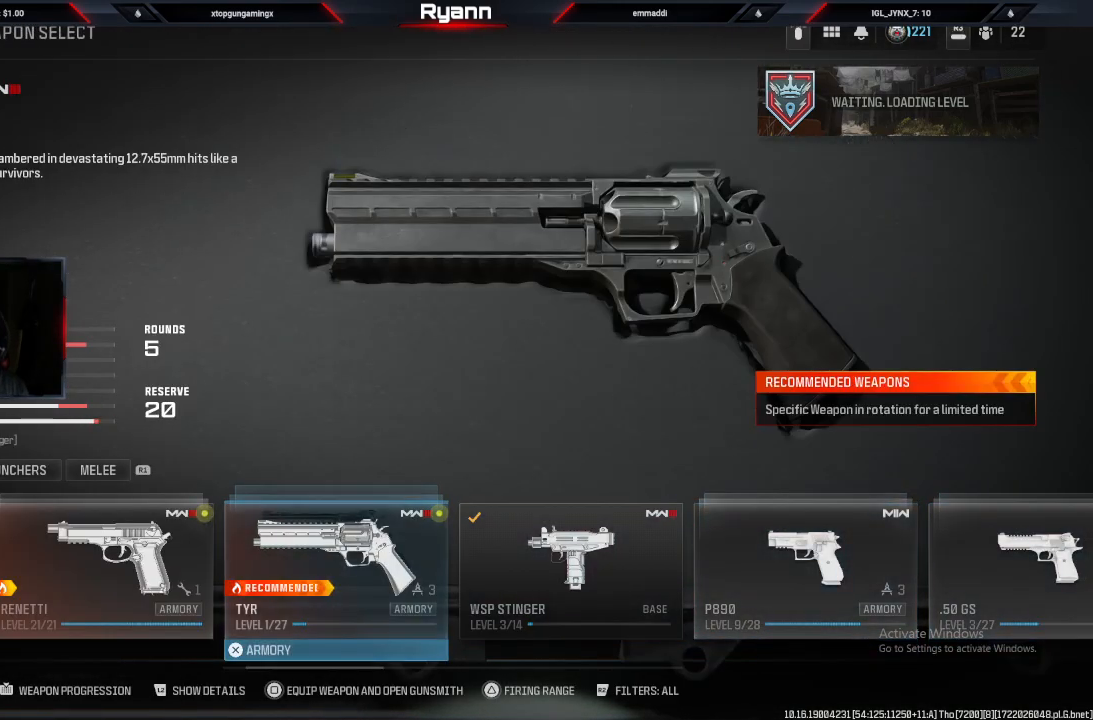
{"buttons": ["SQUARE"], "left_stick": "center", "right_stick": "center", "events": [[50, "left_stick", "right"], [233, "left_stick", "center"], [500, "SQUARE", "down"]]}
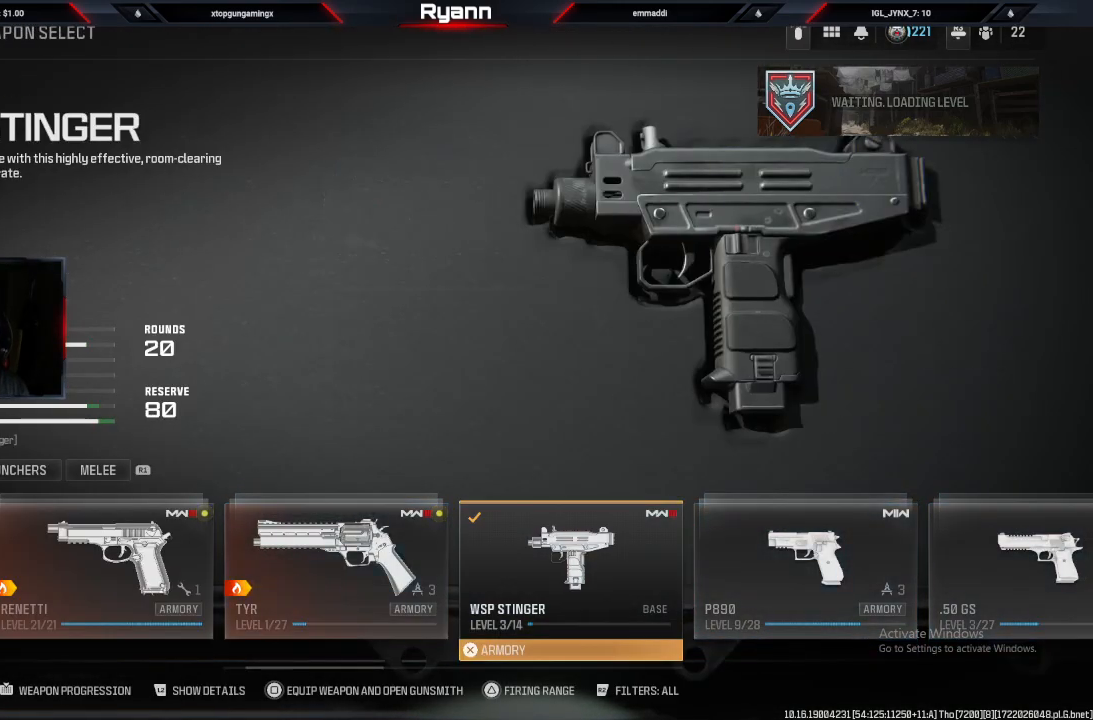
{"buttons": ["CIRCLE"], "left_stick": "center", "right_stick": "center", "events": [[83, "SQUARE", "up"], [500, "CIRCLE", "down"]]}
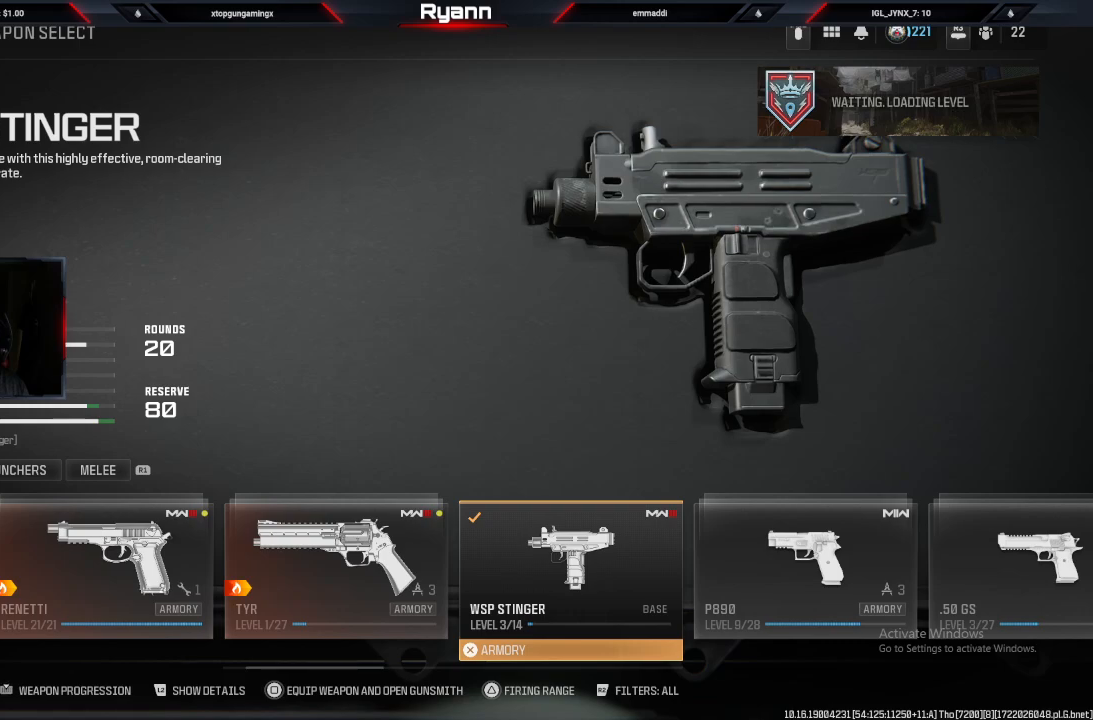
{"buttons": [], "left_stick": "center", "right_stick": "center", "events": [[100, "CIRCLE", "up"]]}
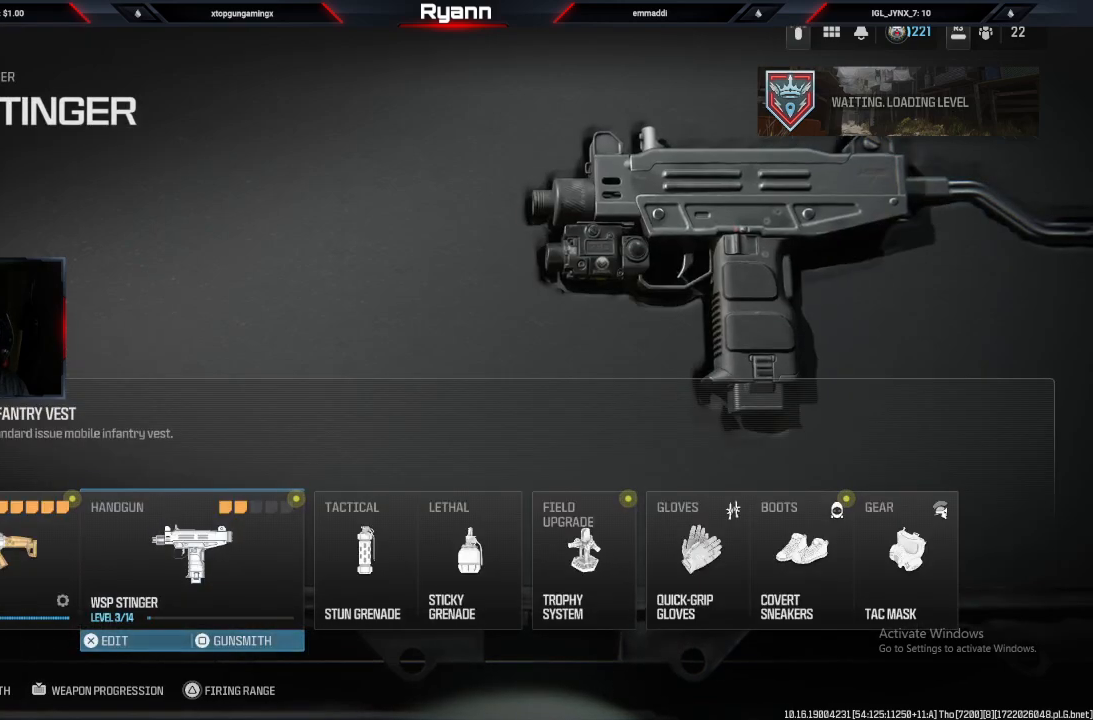
{"buttons": [], "left_stick": "center", "right_stick": "center", "events": [[100, "SQUARE", "down"], [183, "SQUARE", "up"], [383, "R1", "down"], [500, "R1", "up"]]}
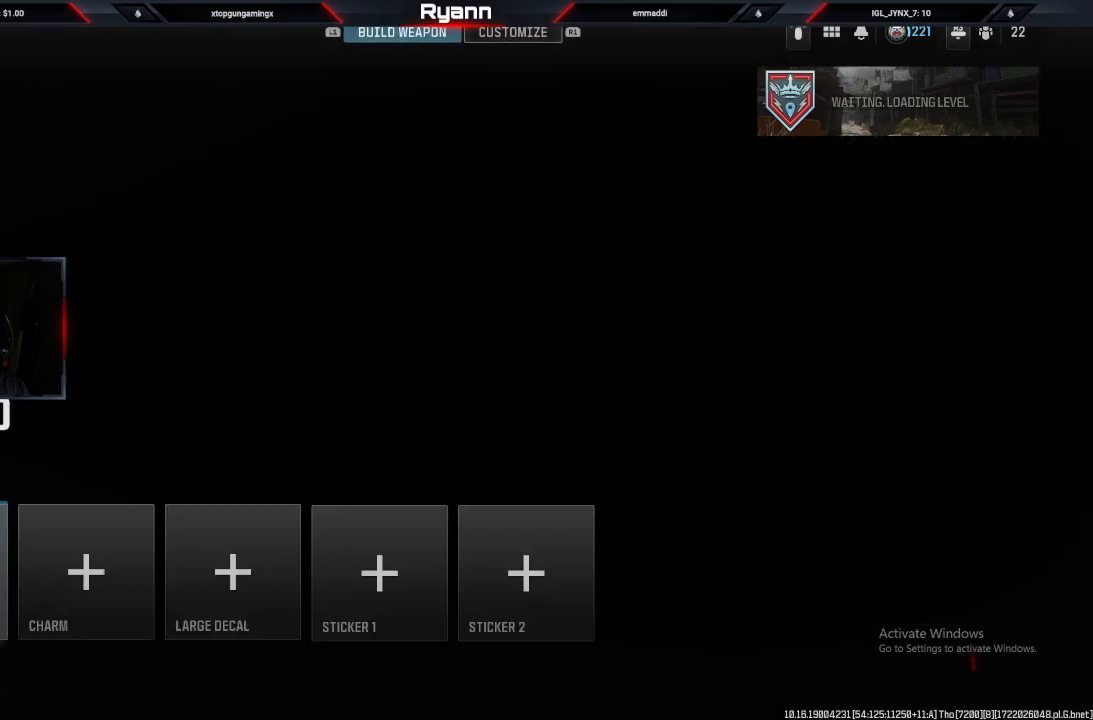
{"buttons": [], "left_stick": "center", "right_stick": "center", "events": []}
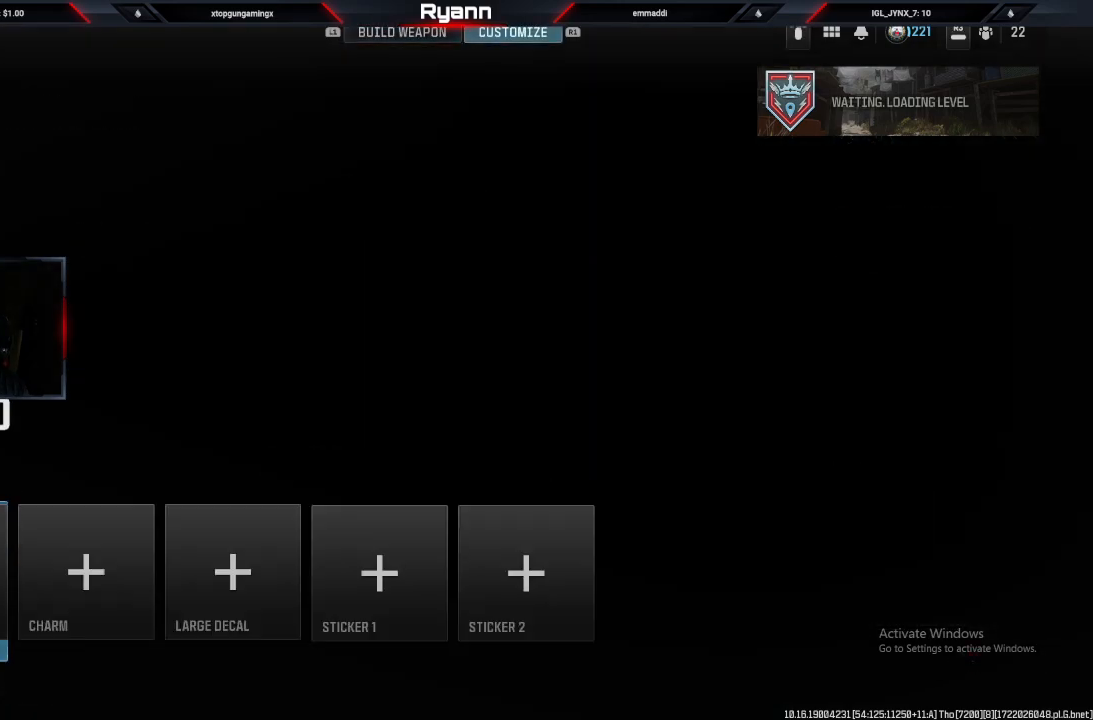
{"buttons": [], "left_stick": "center", "right_stick": "center", "events": [[17, "L1", "down"], [200, "L1", "up"], [350, "left_stick", "left"], [467, "left_stick", "center"]]}
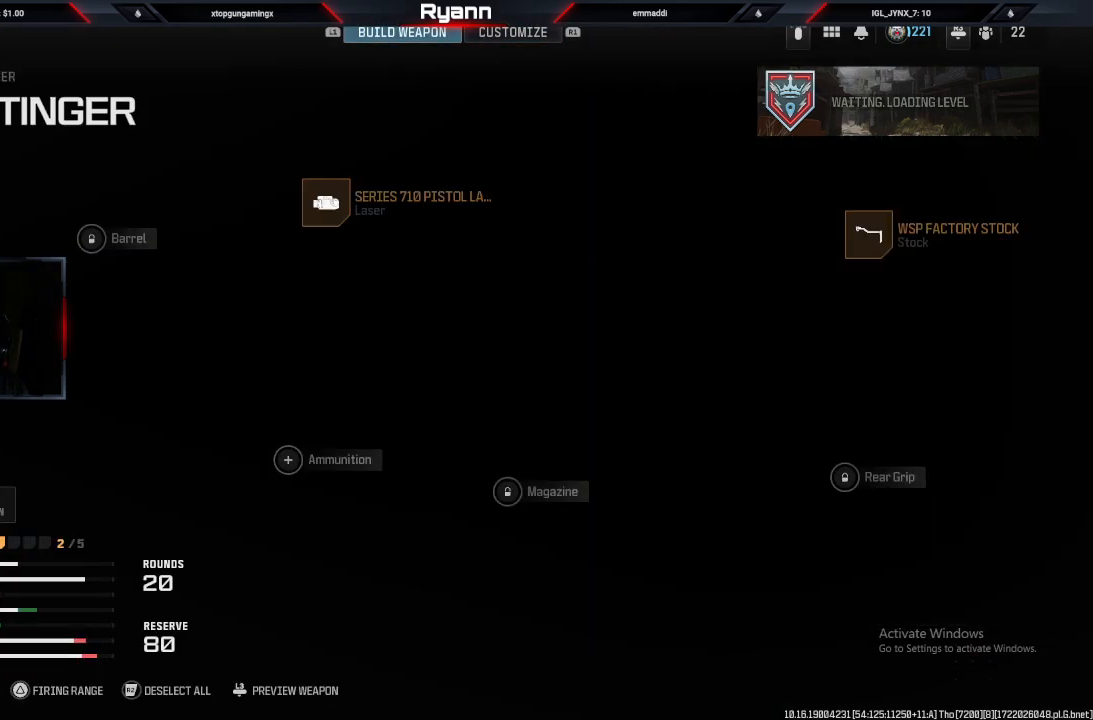
{"buttons": [], "left_stick": "center", "right_stick": "center", "events": [[267, "left_stick", "down"], [450, "left_stick", "center"]]}
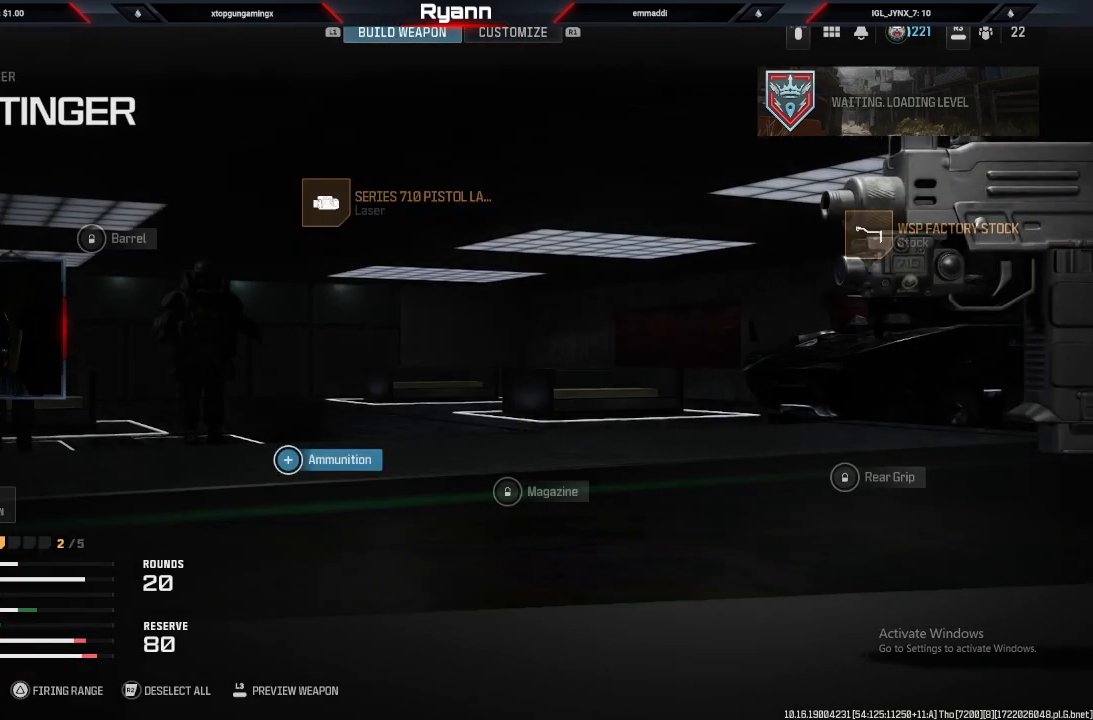
{"buttons": [], "left_stick": "center", "right_stick": "center", "events": [[100, "left_stick", "right"], [283, "left_stick", "center"], [400, "left_stick", "left"], [500, "left_stick", "center"]]}
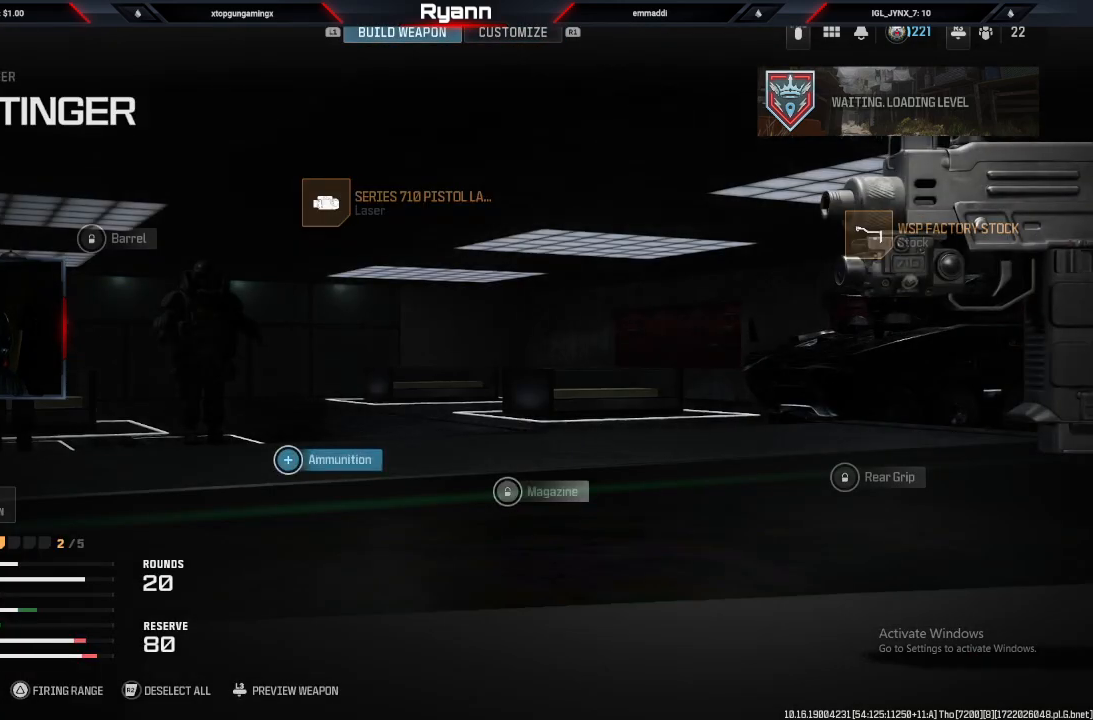
{"buttons": [], "left_stick": "center", "right_stick": "center", "events": [[33, "CROSS", "down"], [133, "CROSS", "up"], [283, "left_stick", "right"], [450, "left_stick", "center"]]}
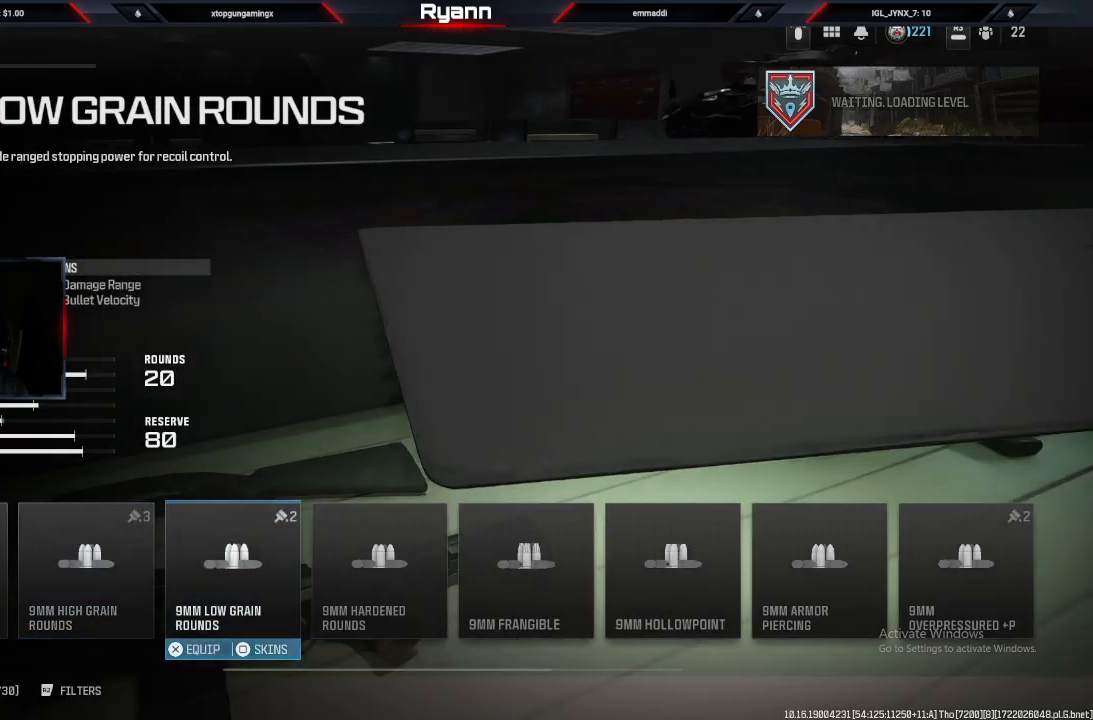
{"buttons": [], "left_stick": "right", "right_stick": "center", "events": [[133, "left_stick", "left"], [300, "left_stick", "center"], [383, "left_stick", "right"]]}
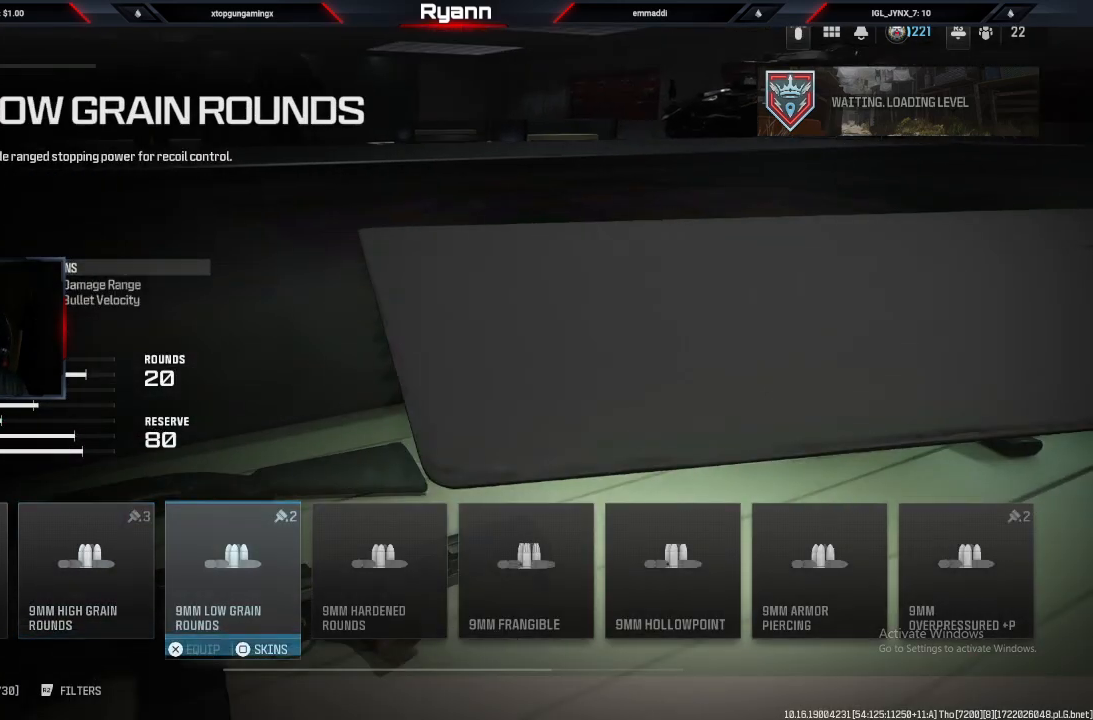
{"buttons": [], "left_stick": "left", "right_stick": "center", "events": [[67, "left_stick", "center"], [150, "left_stick", "right"], [317, "left_stick", "center"], [467, "left_stick", "left"]]}
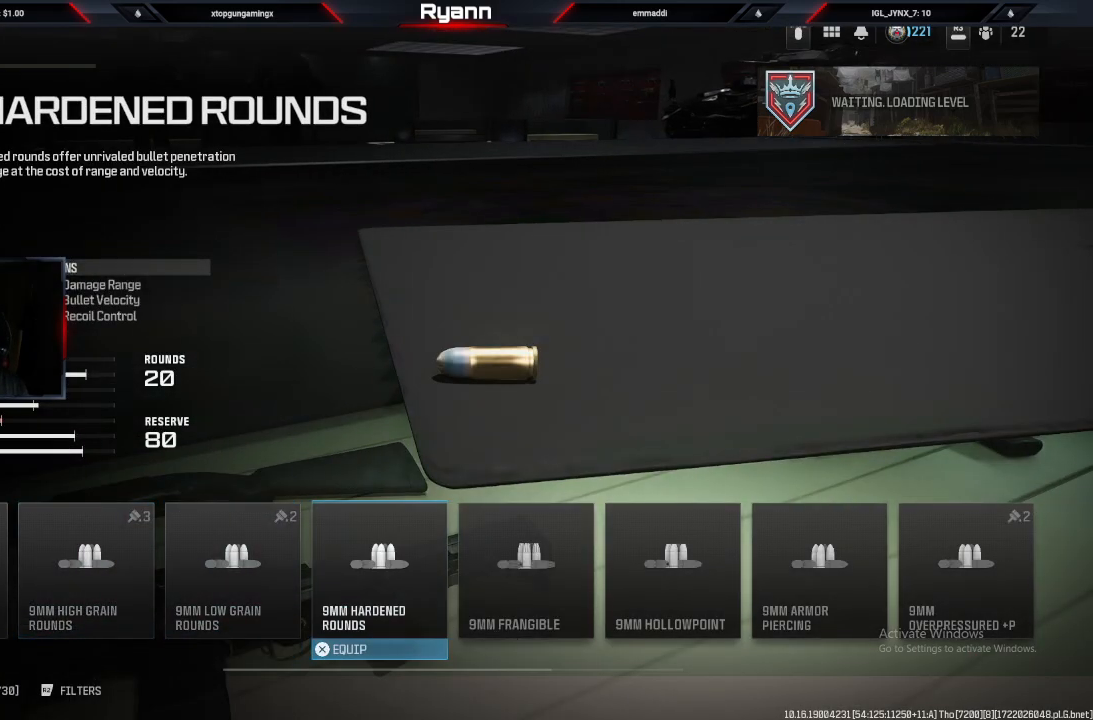
{"buttons": [], "left_stick": "center", "right_stick": "center", "events": [[133, "left_stick", "center"], [200, "left_stick", "left"], [333, "left_stick", "center"]]}
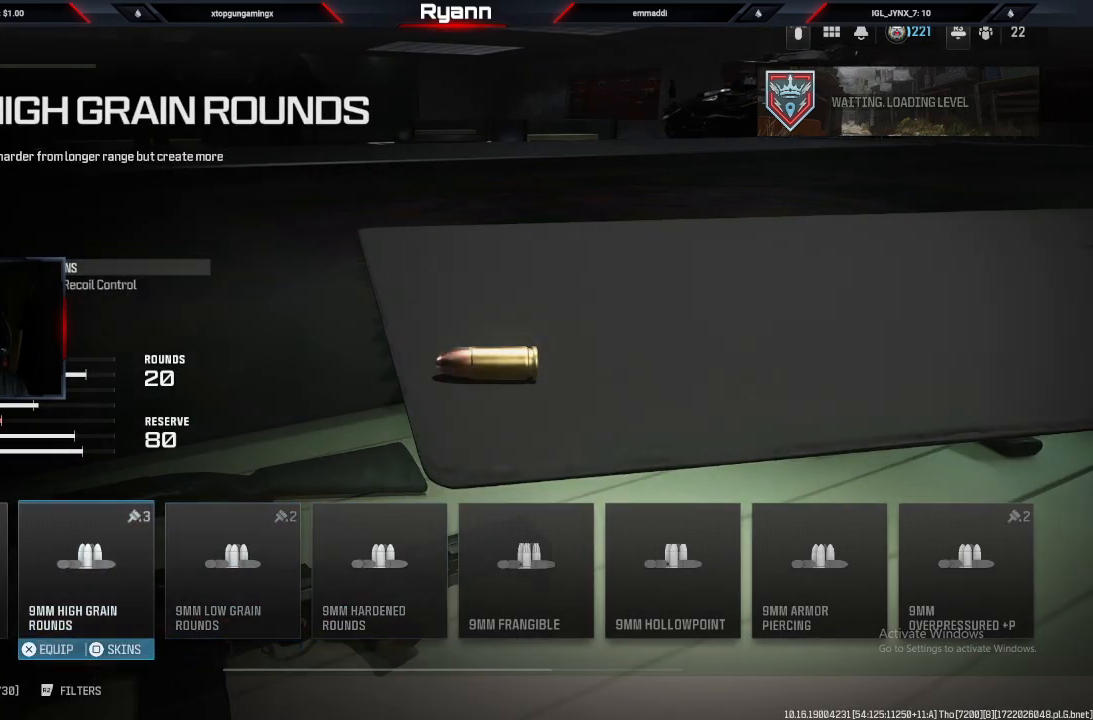
{"buttons": [], "left_stick": "center", "right_stick": "center", "events": [[200, "CROSS", "down"], [400, "CROSS", "up"]]}
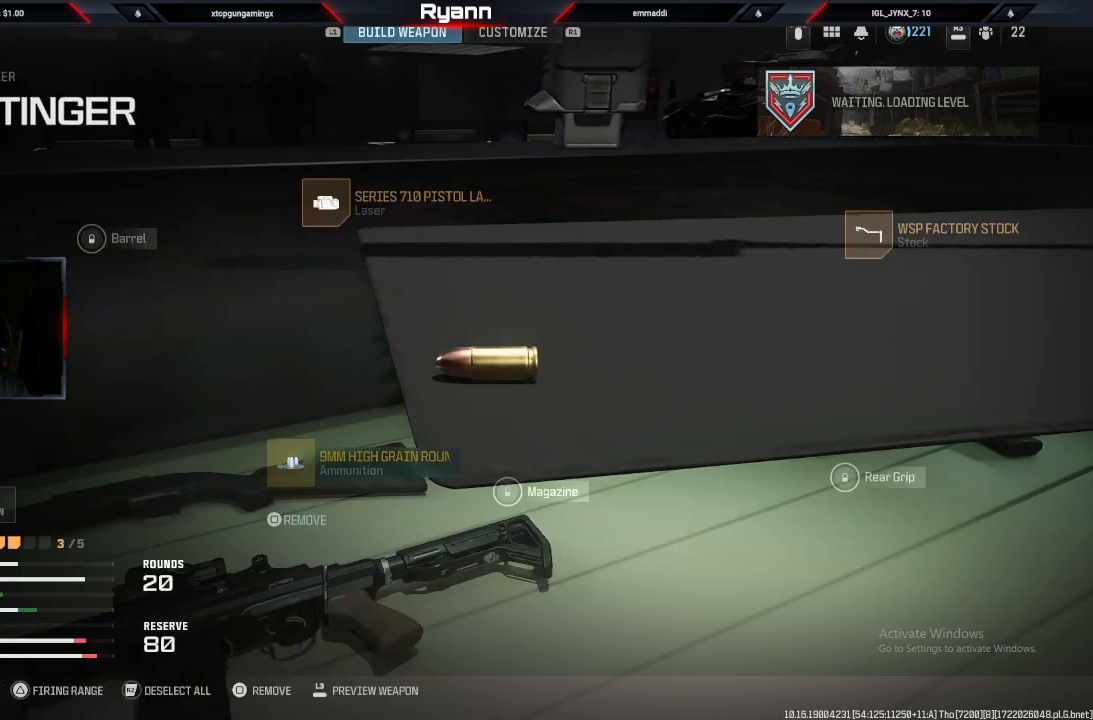
{"buttons": [], "left_stick": "center", "right_stick": "center", "events": []}
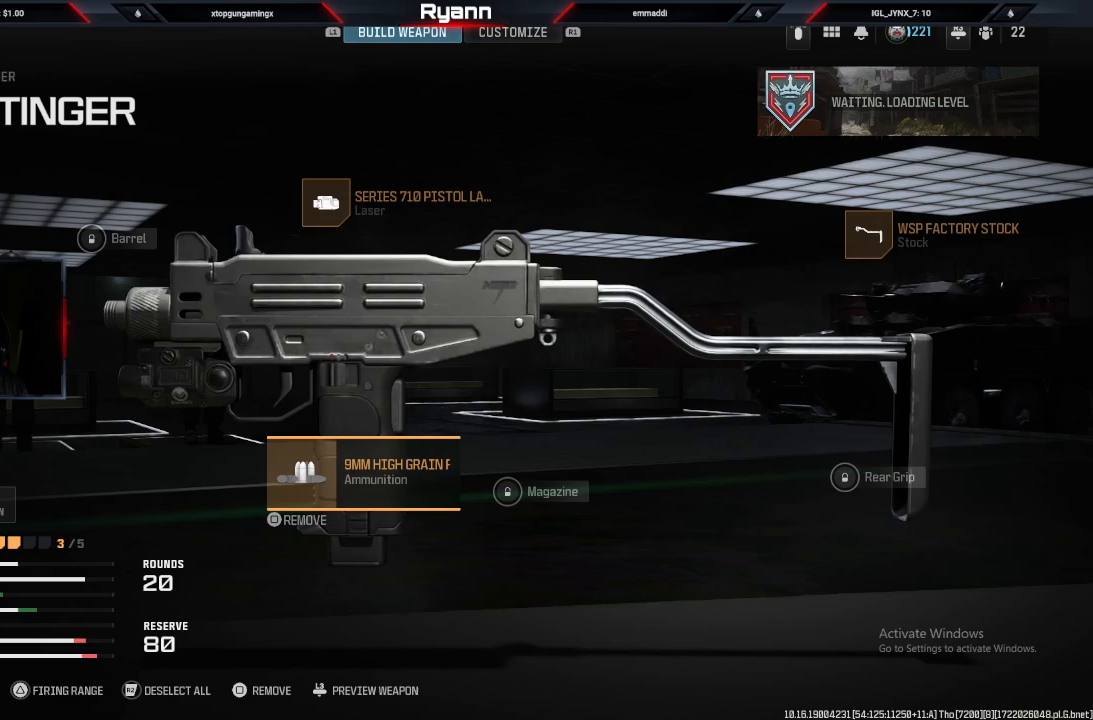
{"buttons": ["SQUARE"], "left_stick": "center", "right_stick": "center", "events": [[150, "CROSS", "down"], [167, "CROSS", "up"], [467, "SQUARE", "down"]]}
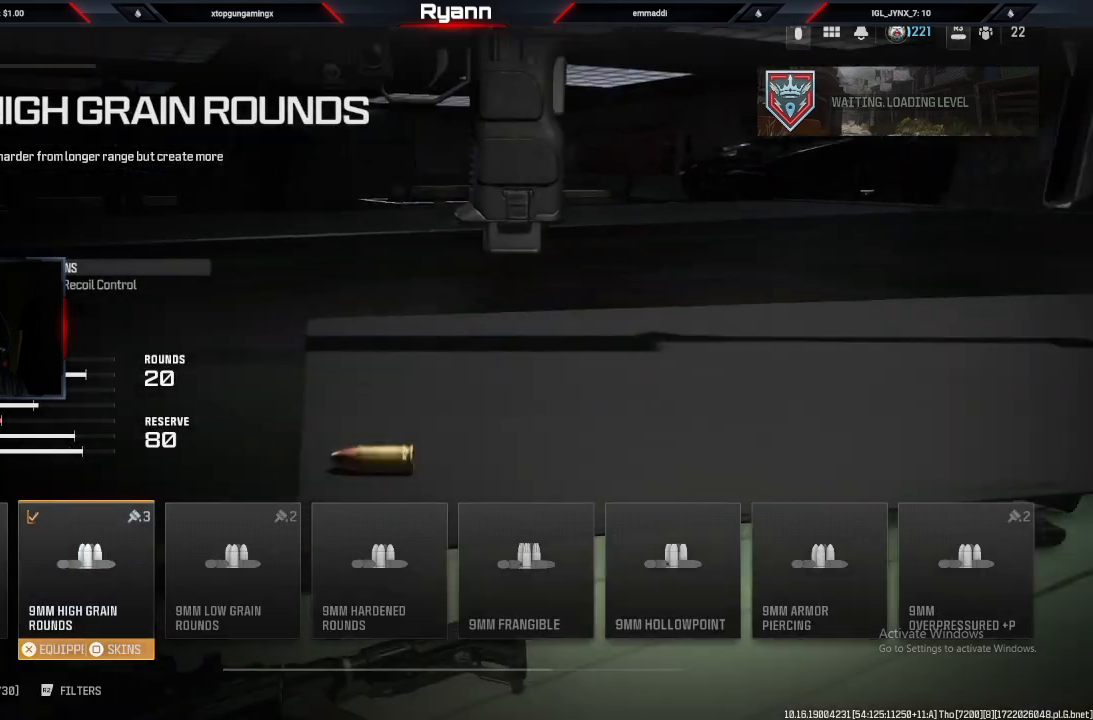
{"buttons": [], "left_stick": "center", "right_stick": "center", "events": [[83, "SQUARE", "up"], [333, "left_stick", "right"], [483, "left_stick", "center"]]}
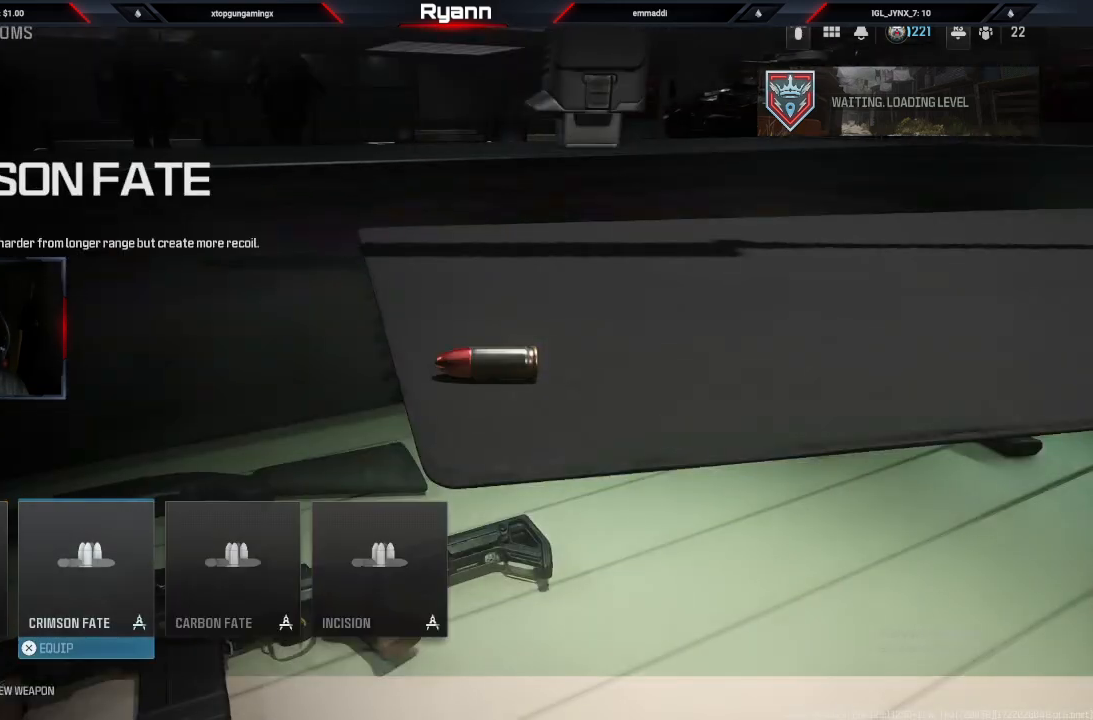
{"buttons": [], "left_stick": "center", "right_stick": "center", "events": [[283, "left_stick", "right"], [433, "left_stick", "center"]]}
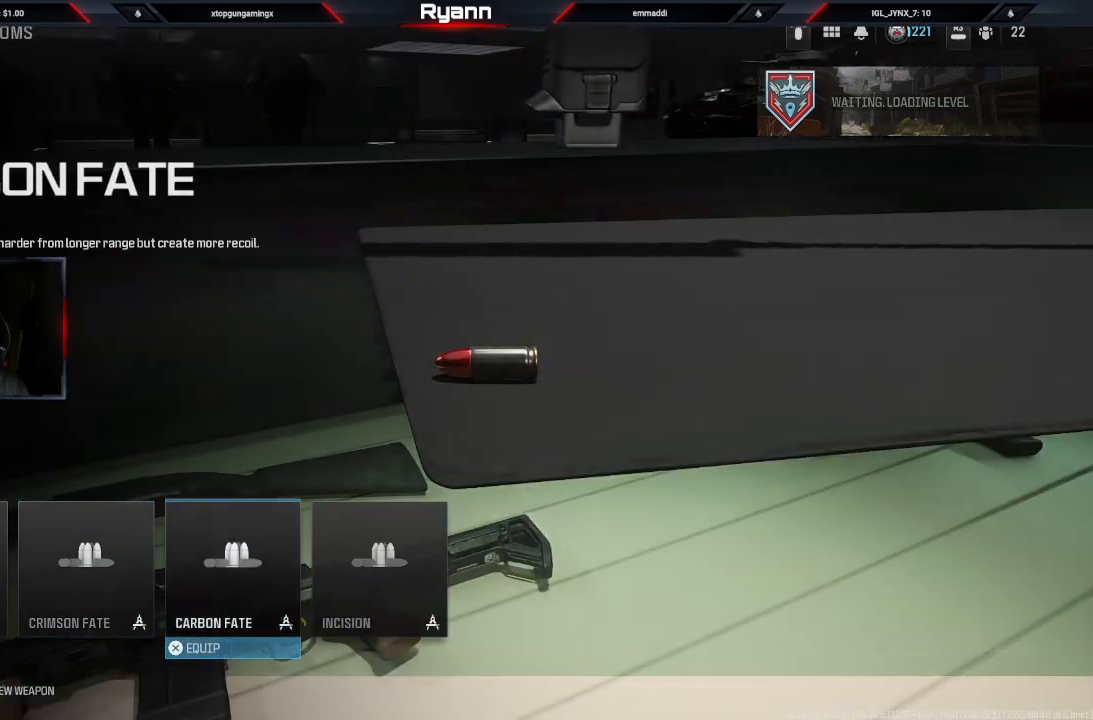
{"buttons": [], "left_stick": "center", "right_stick": "center", "events": [[150, "left_stick", "right"], [300, "left_stick", "center"]]}
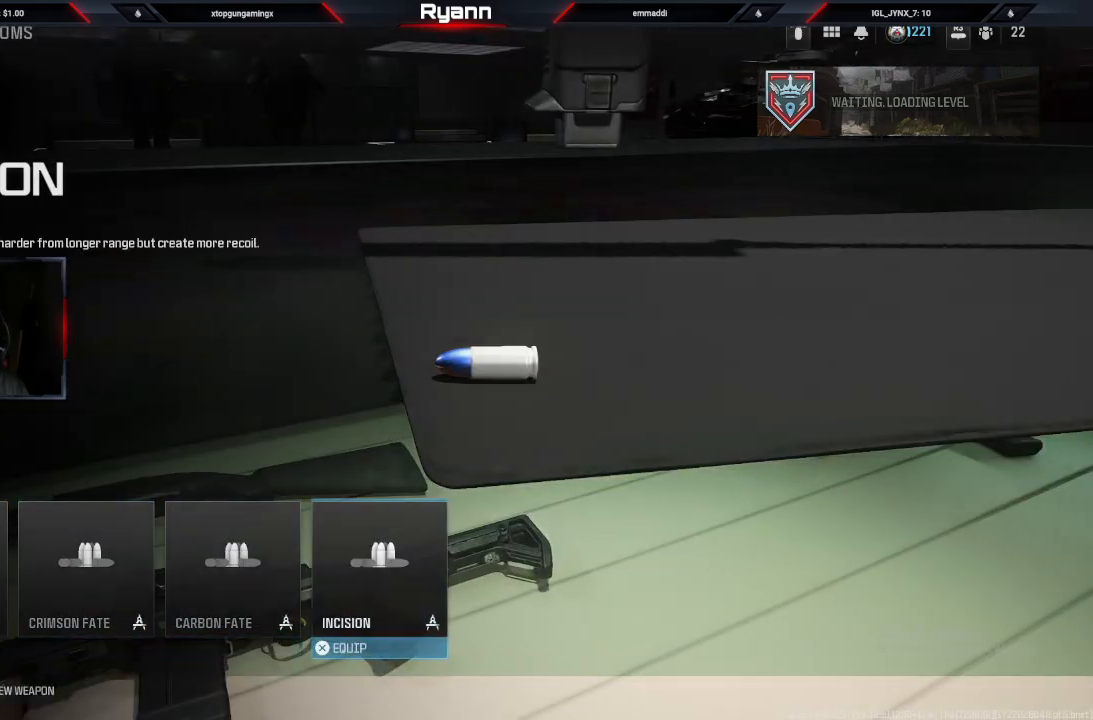
{"buttons": [], "left_stick": "center", "right_stick": "center", "events": [[83, "left_stick", "left"], [217, "left_stick", "center"]]}
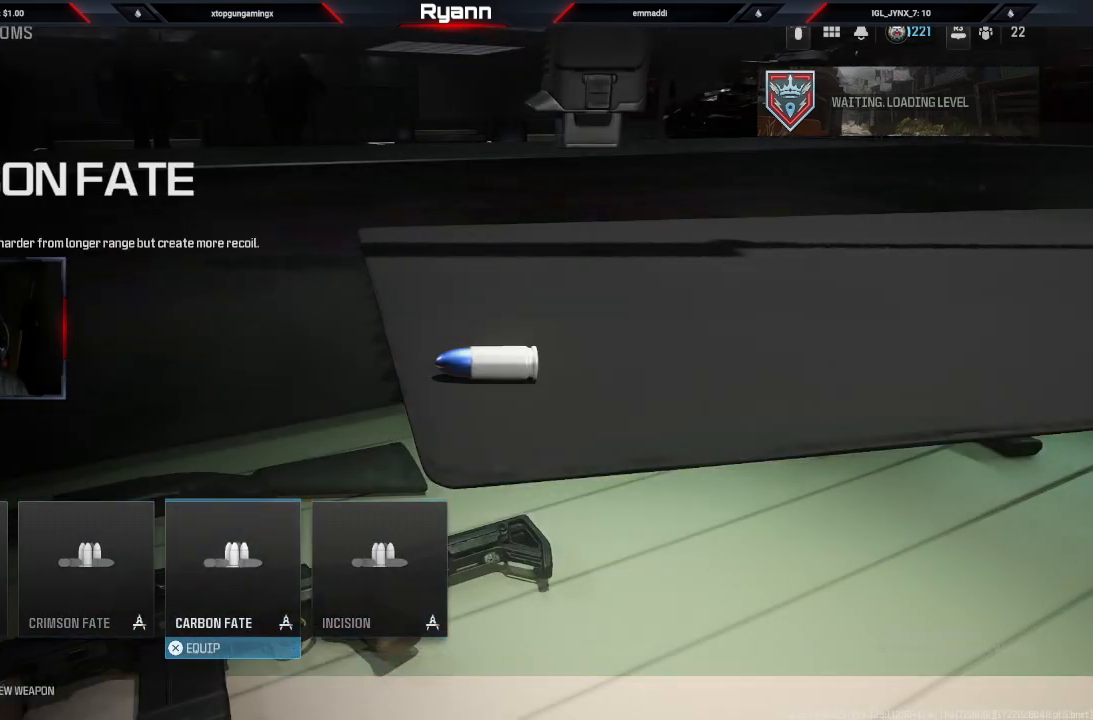
{"buttons": [], "left_stick": "center", "right_stick": "center", "events": [[217, "left_stick", "right"], [417, "left_stick", "center"]]}
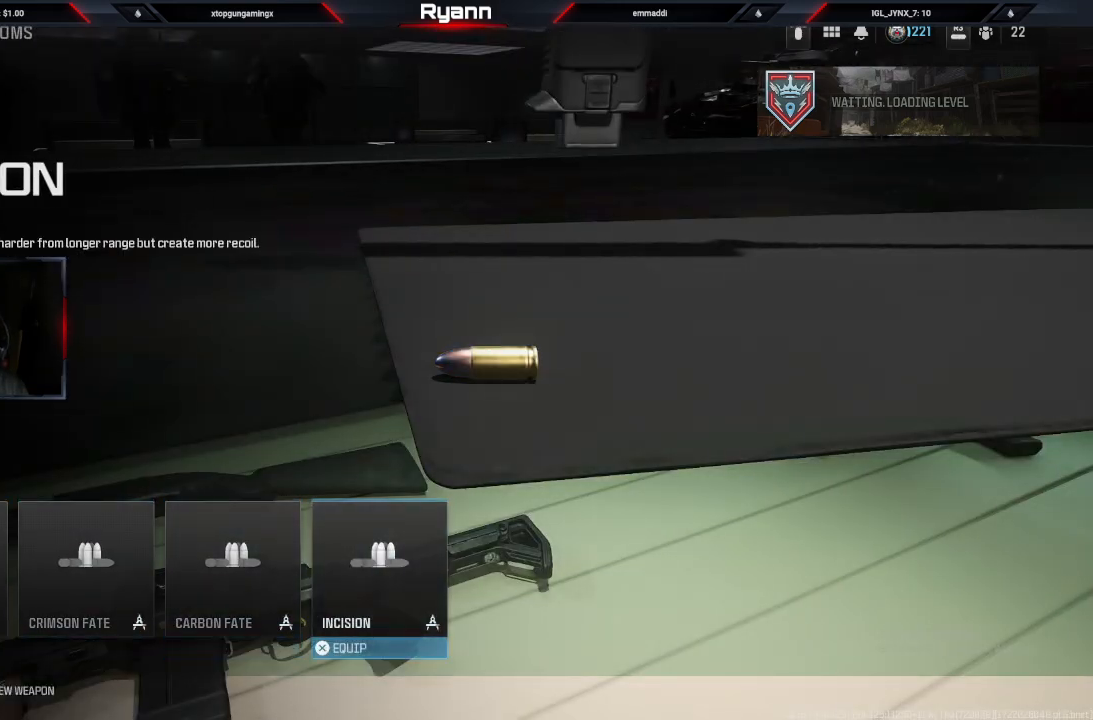
{"buttons": [], "left_stick": "center", "right_stick": "center", "events": [[183, "CROSS", "down"], [200, "CROSS", "up"]]}
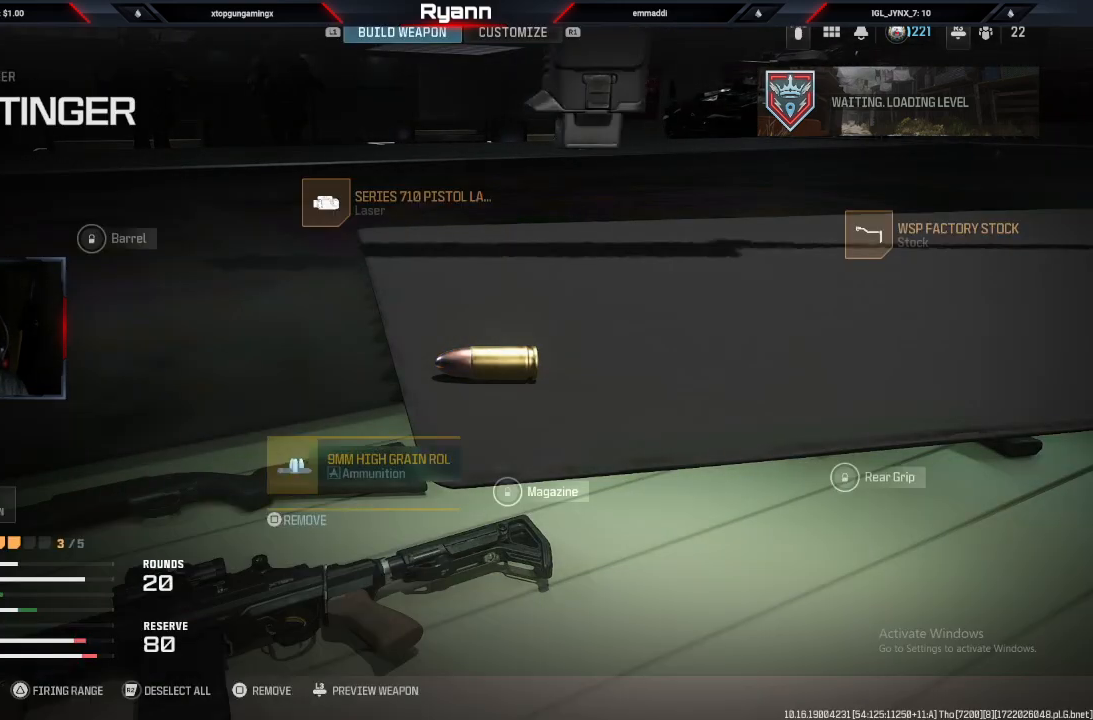
{"buttons": [], "left_stick": "center", "right_stick": "center", "events": []}
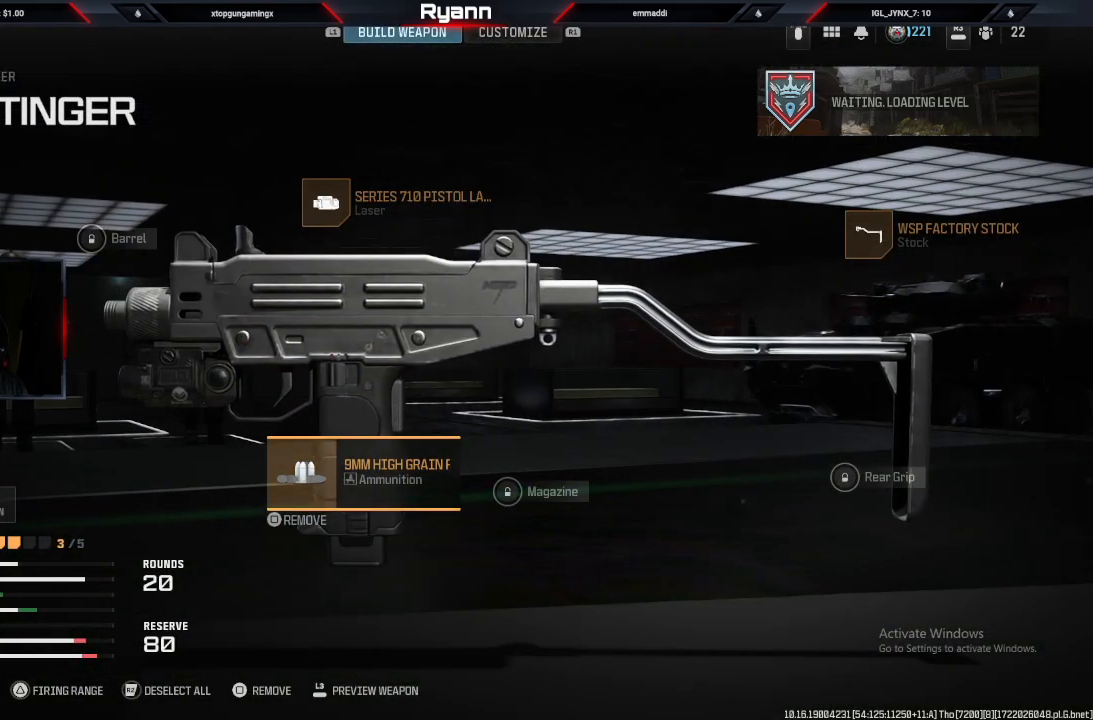
{"buttons": [], "left_stick": "center", "right_stick": "center", "events": [[317, "CROSS", "down"], [450, "CROSS", "up"]]}
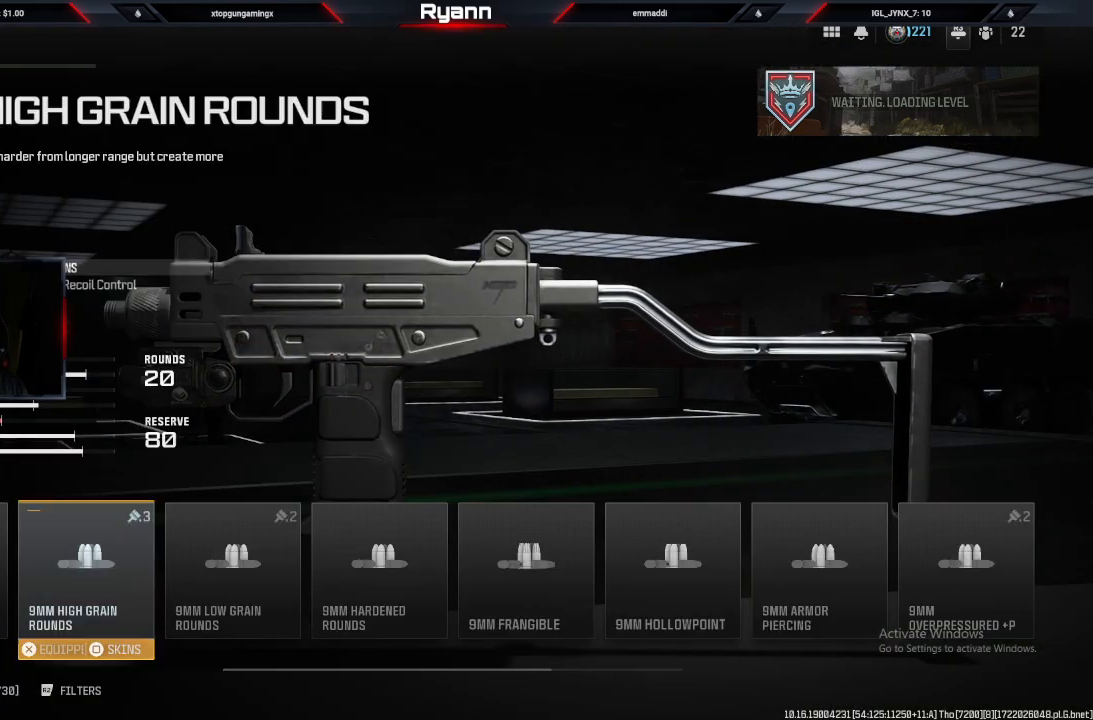
{"buttons": [], "left_stick": "center", "right_stick": "center", "events": []}